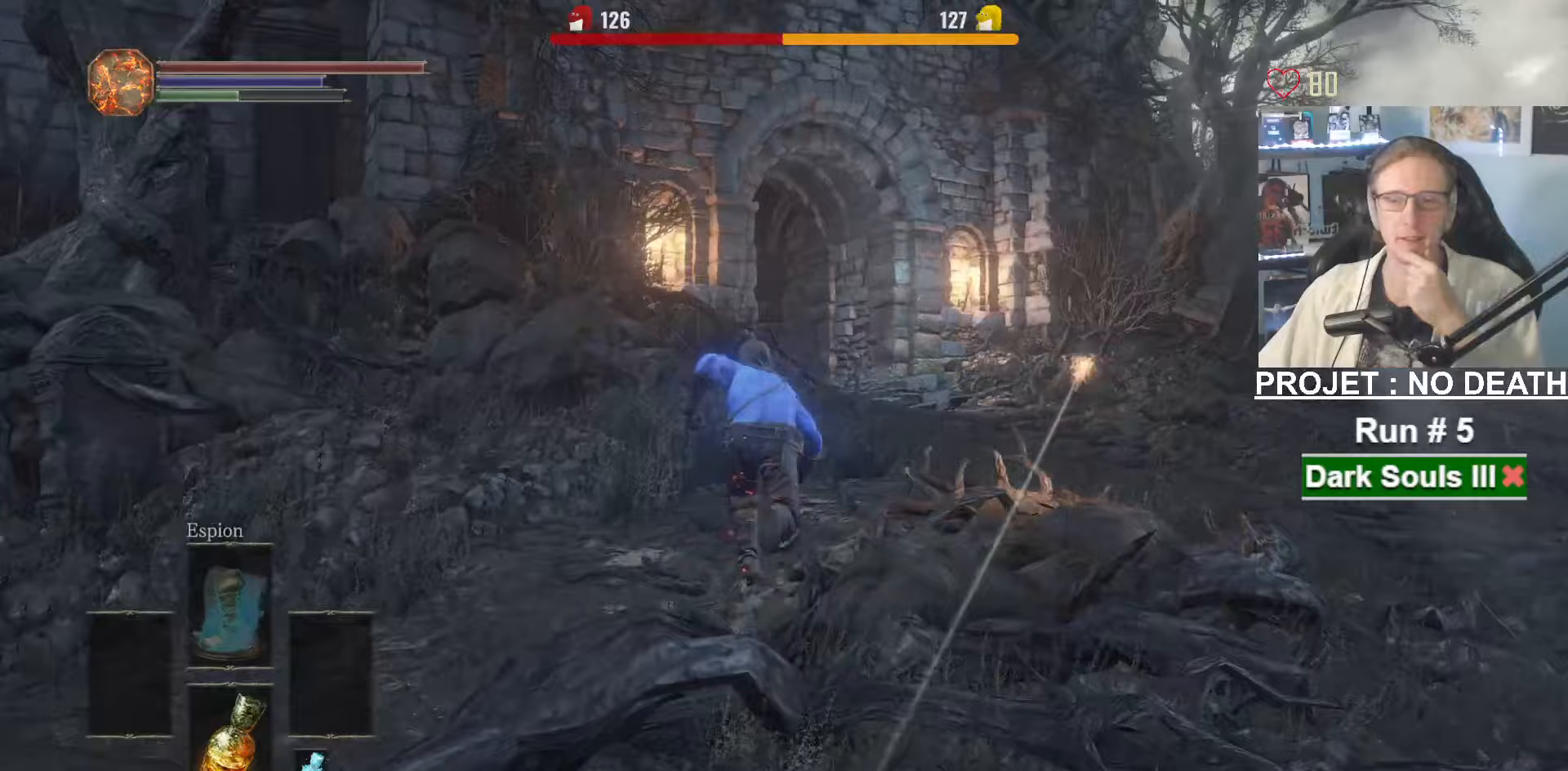
Gameplay with keyboard and mouse; each line is a JSON object with the keys and mouse buttons held at the frame after it (dt_ms = milliseconds from this image to that frame). "events" lists presses ("down") and releases ("up") of "1", "2", "3", "4", "a", "alt", "ctrl", "d", "down", "e", "f", "g", "left", "q", "r", "return", "right", "s", "shift", "space", "tab", "up", "z", "mouse_left", "mouse_wheel", "mouse_right", "mouse_mb4" and "mouse_mb5" between this image and that frame as [ms after this image, input, new state], when the widget could be followed in between. "mouse_left", "mouse_wheel", "mouse_right", "mouse_mb4", "mouse_mb5" = the "left", "wheel", "right", "mb4", "mb5" buttons of the "mouse" list. No other keys are recorded. "wheel" means that the mouse wheel is clicked or scrolled. Not read: mouse_move.
{"dt_ms": 433, "keys": ["space", "z"], "mouse": [], "events": []}
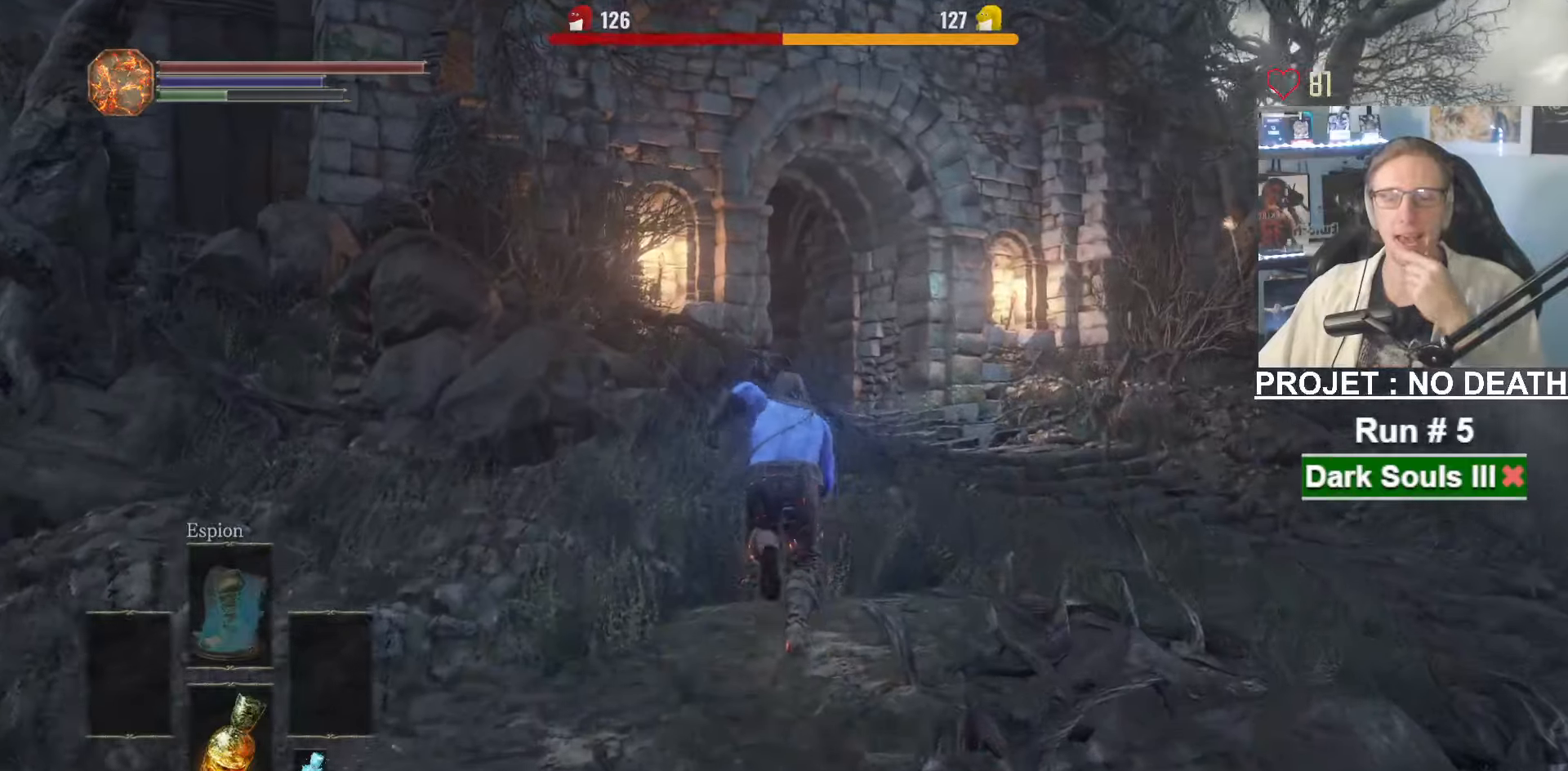
{"dt_ms": 500, "keys": ["space", "z"], "mouse": [], "events": []}
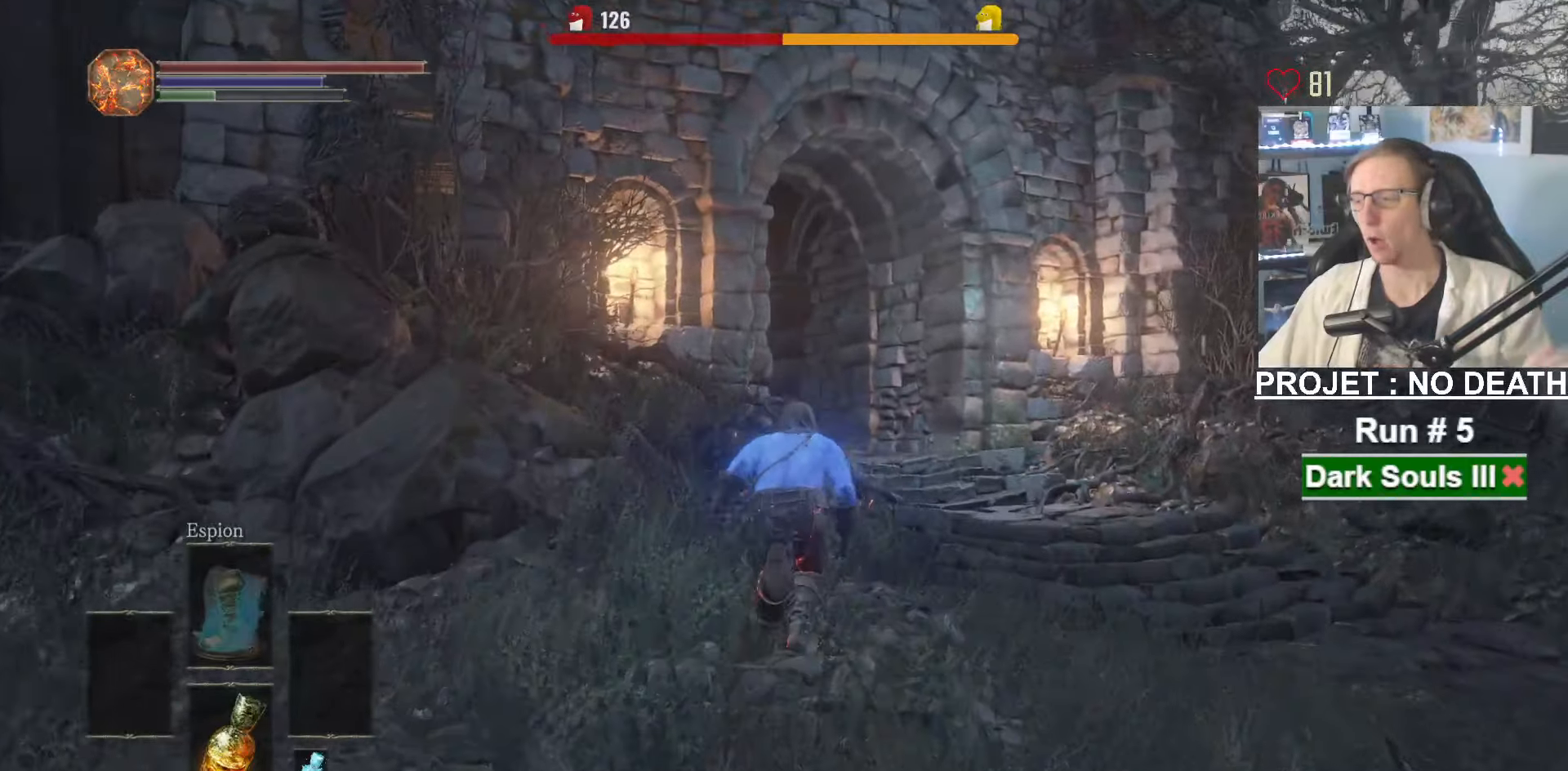
{"dt_ms": 500, "keys": ["space", "z"], "mouse": [], "events": []}
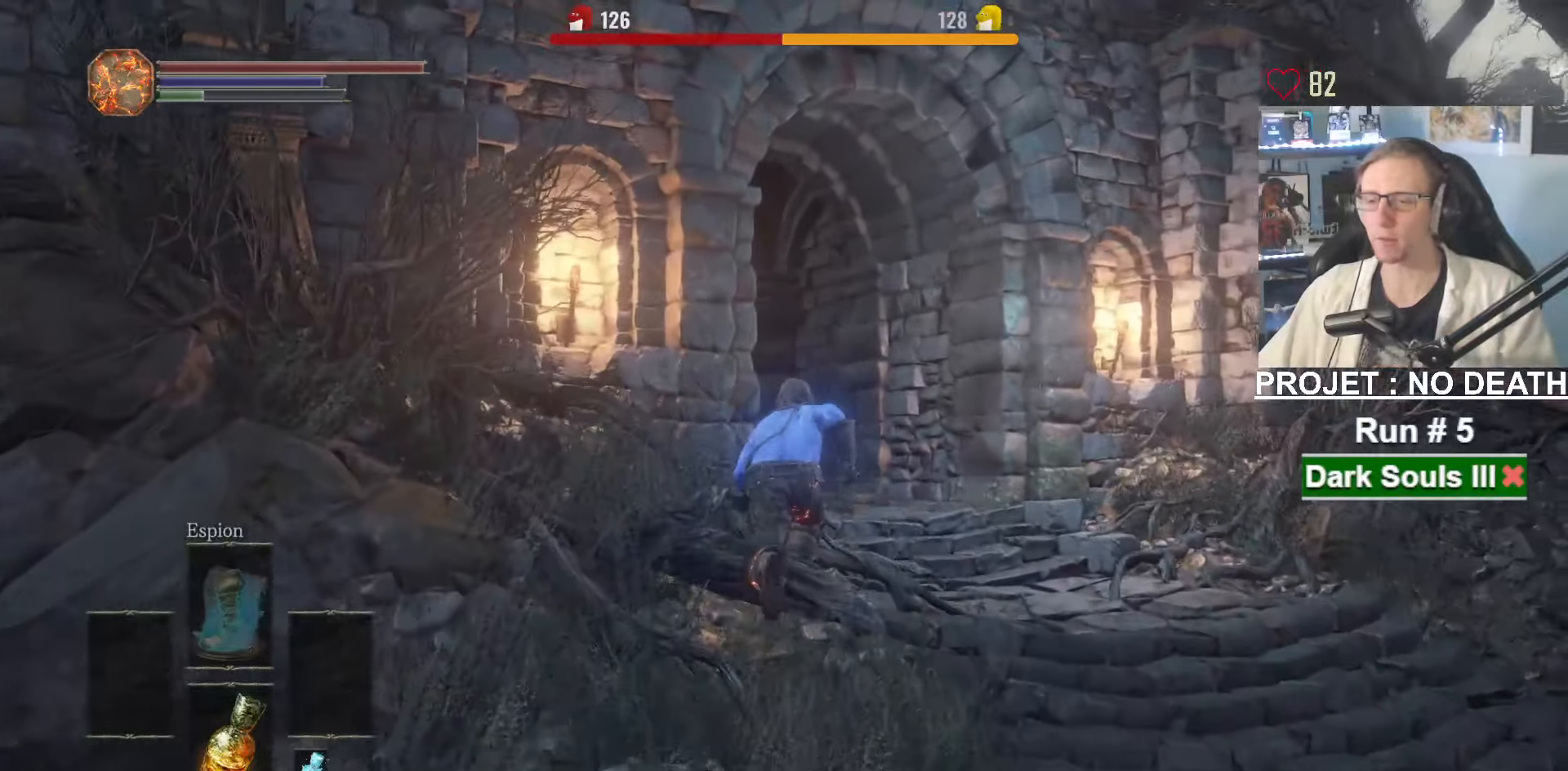
{"dt_ms": 500, "keys": ["space", "z"], "mouse": [], "events": []}
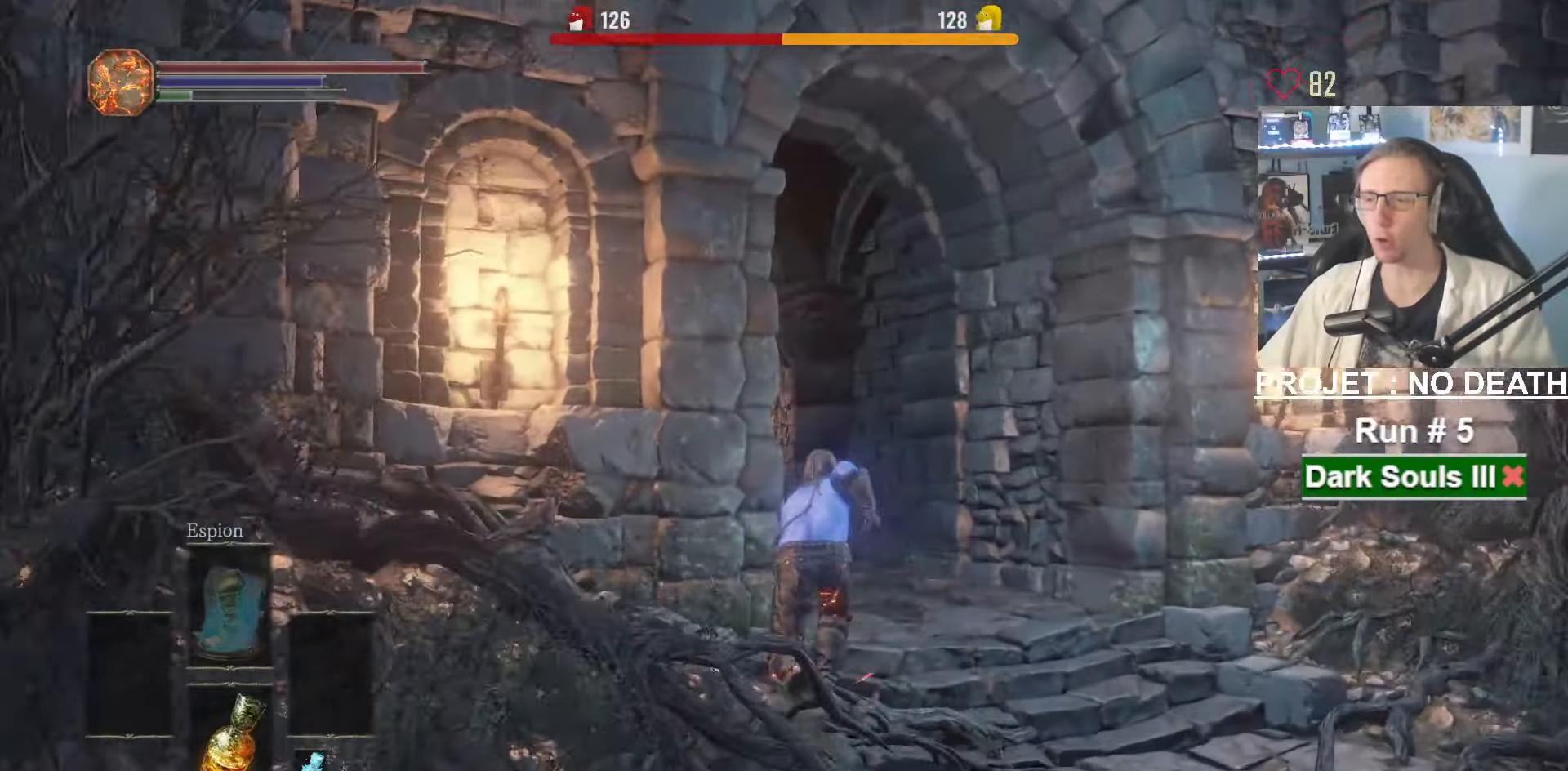
{"dt_ms": 500, "keys": ["space", "z"], "mouse": [], "events": [[167, "space", "up"], [250, "space", "down"]]}
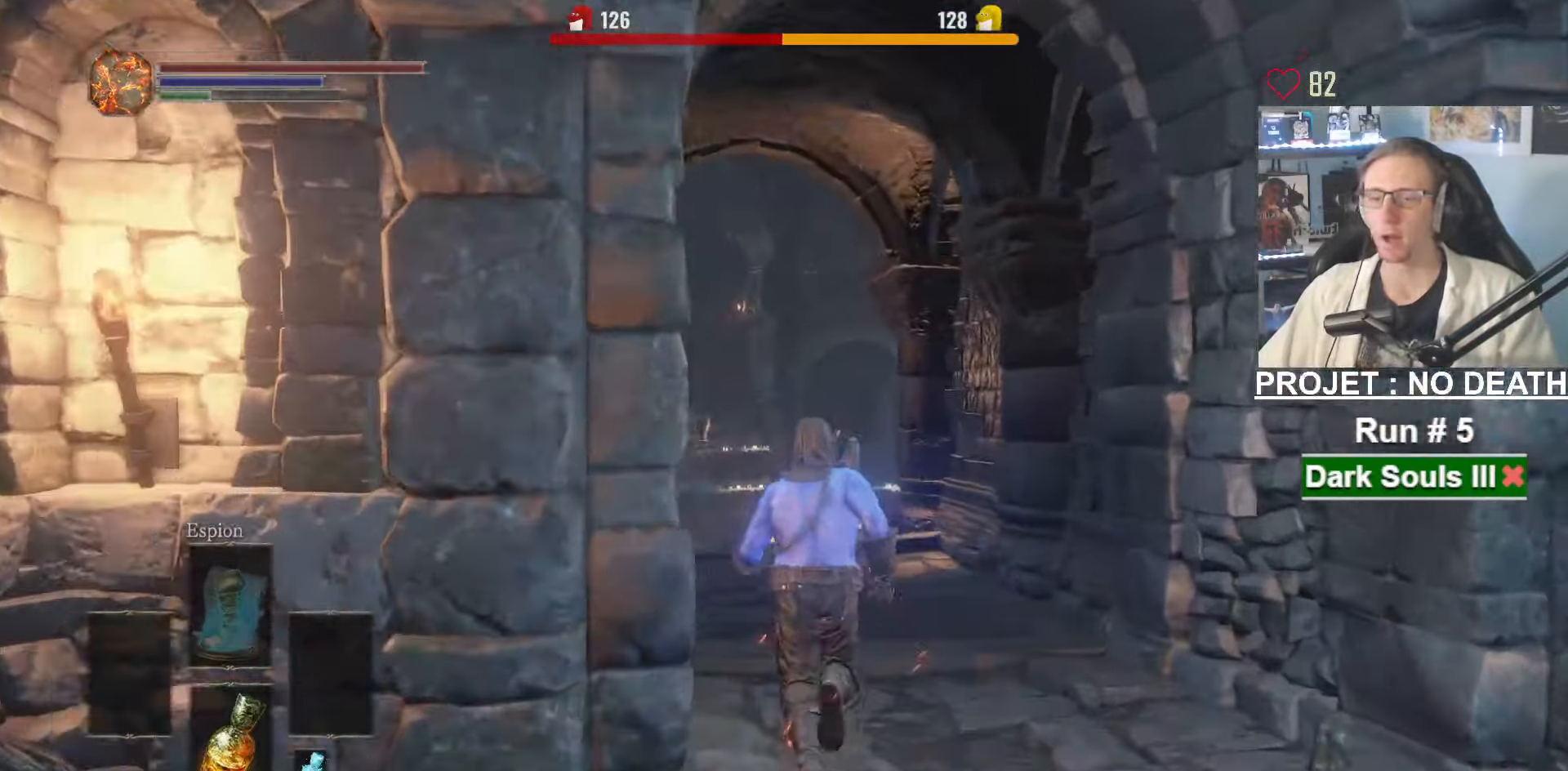
{"dt_ms": 500, "keys": ["space", "z"], "mouse": [], "events": []}
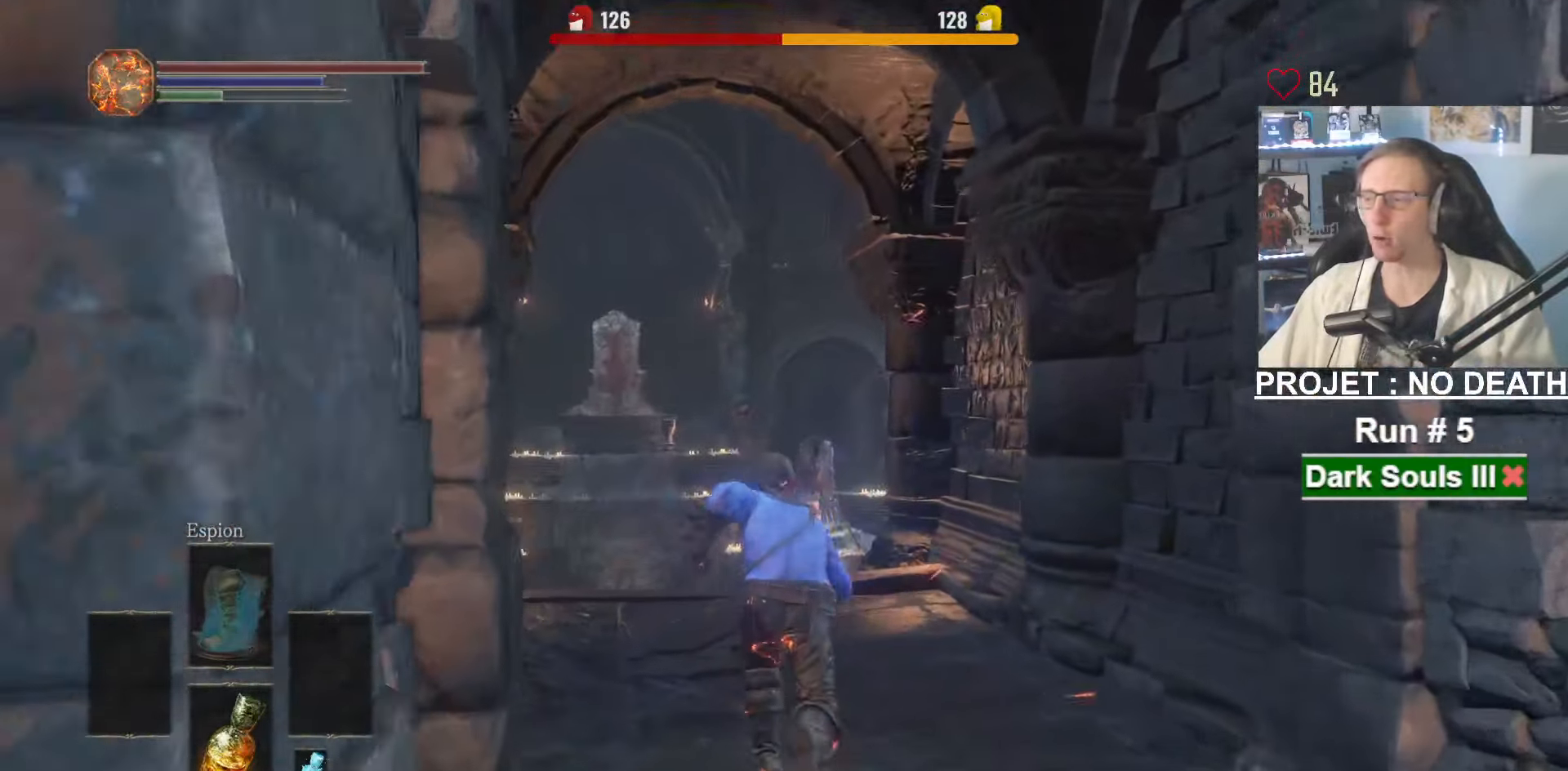
{"dt_ms": 500, "keys": ["space", "z"], "mouse": [], "events": [[50, "space", "up"], [150, "space", "down"]]}
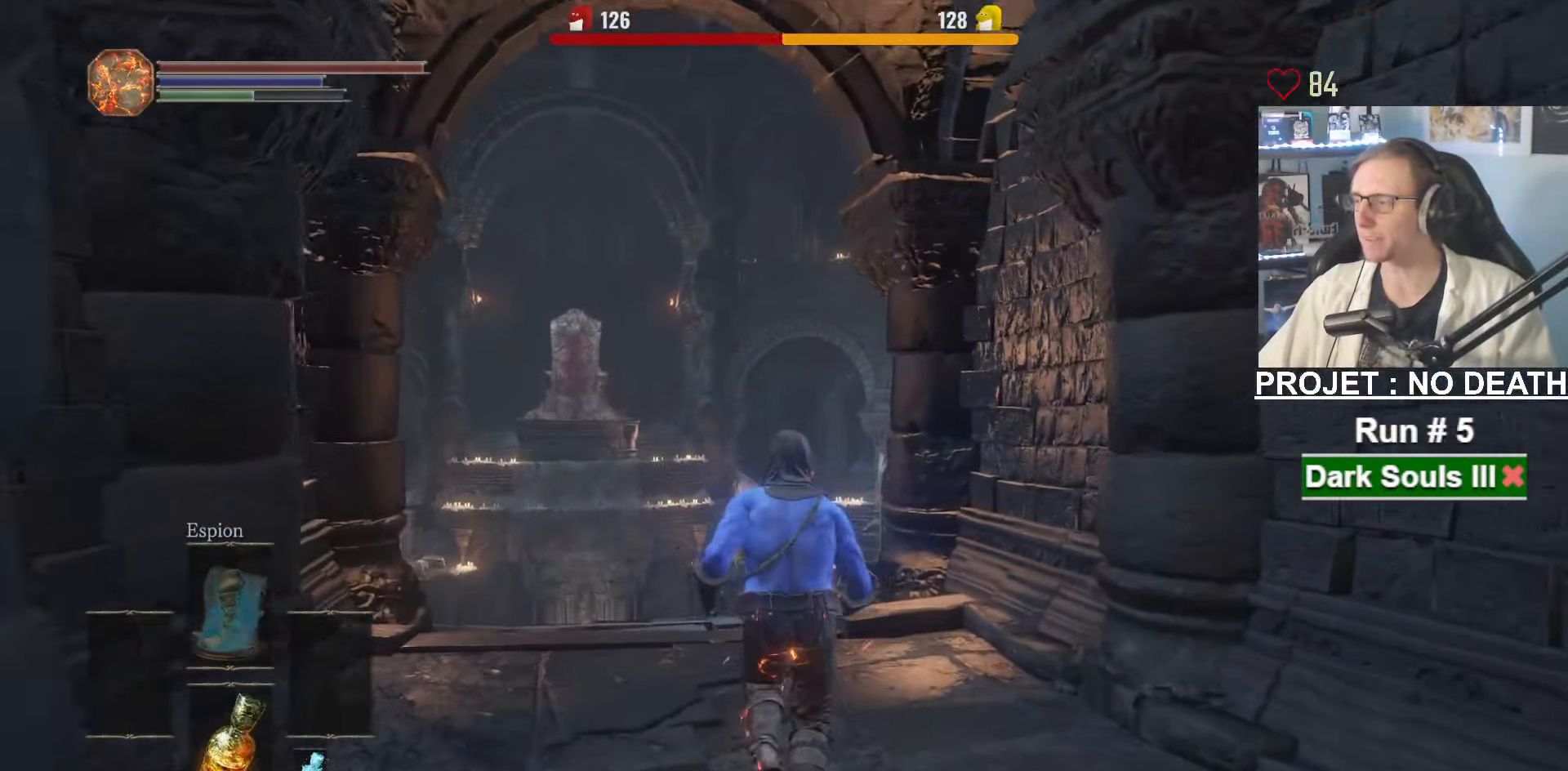
{"dt_ms": 500, "keys": ["space", "z"], "mouse": [], "events": []}
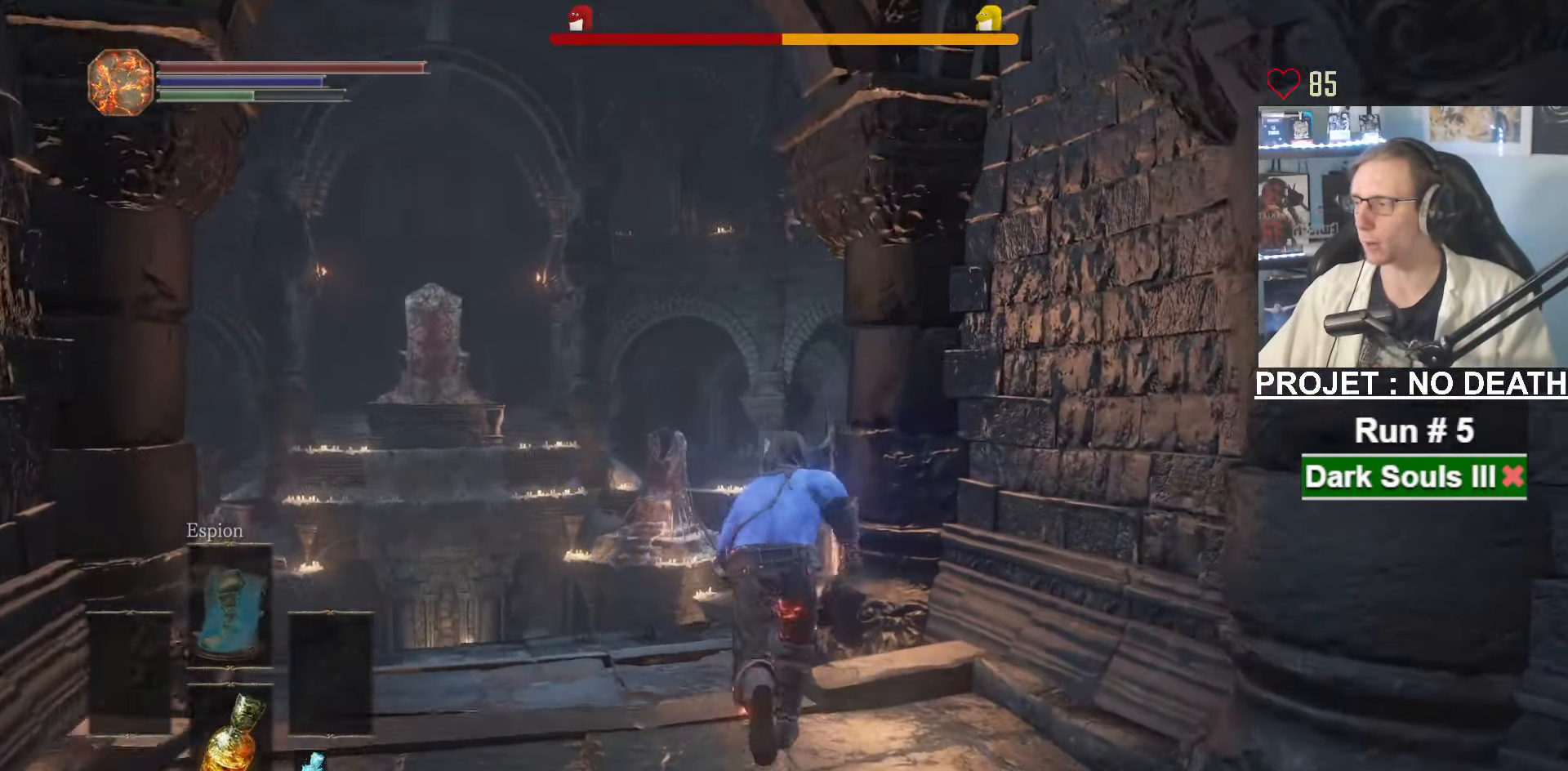
{"dt_ms": 500, "keys": ["q", "space", "z"], "mouse": [], "events": [[500, "q", "down"]]}
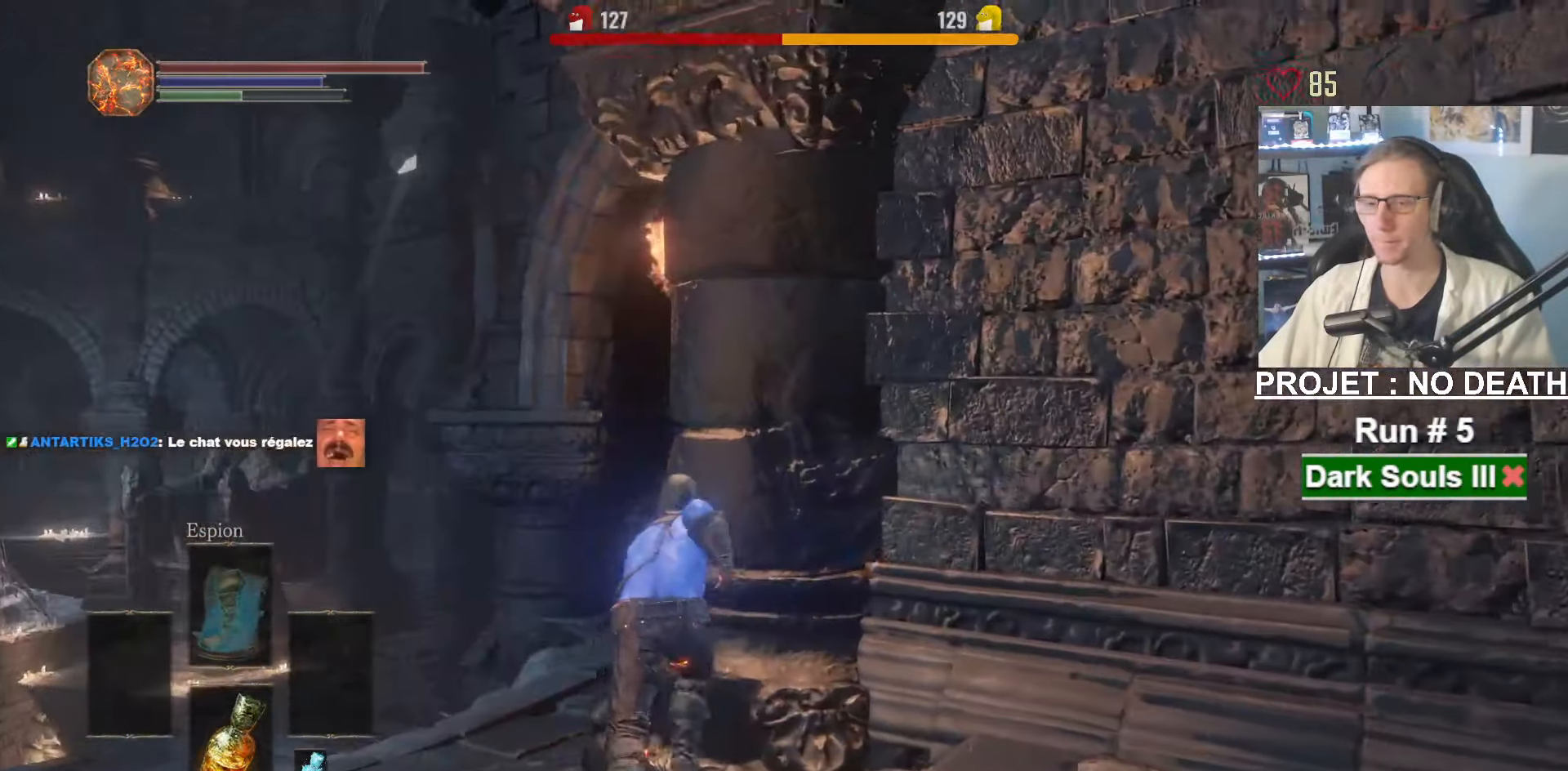
{"dt_ms": 500, "keys": ["space", "z"], "mouse": [], "events": [[234, "q", "up"]]}
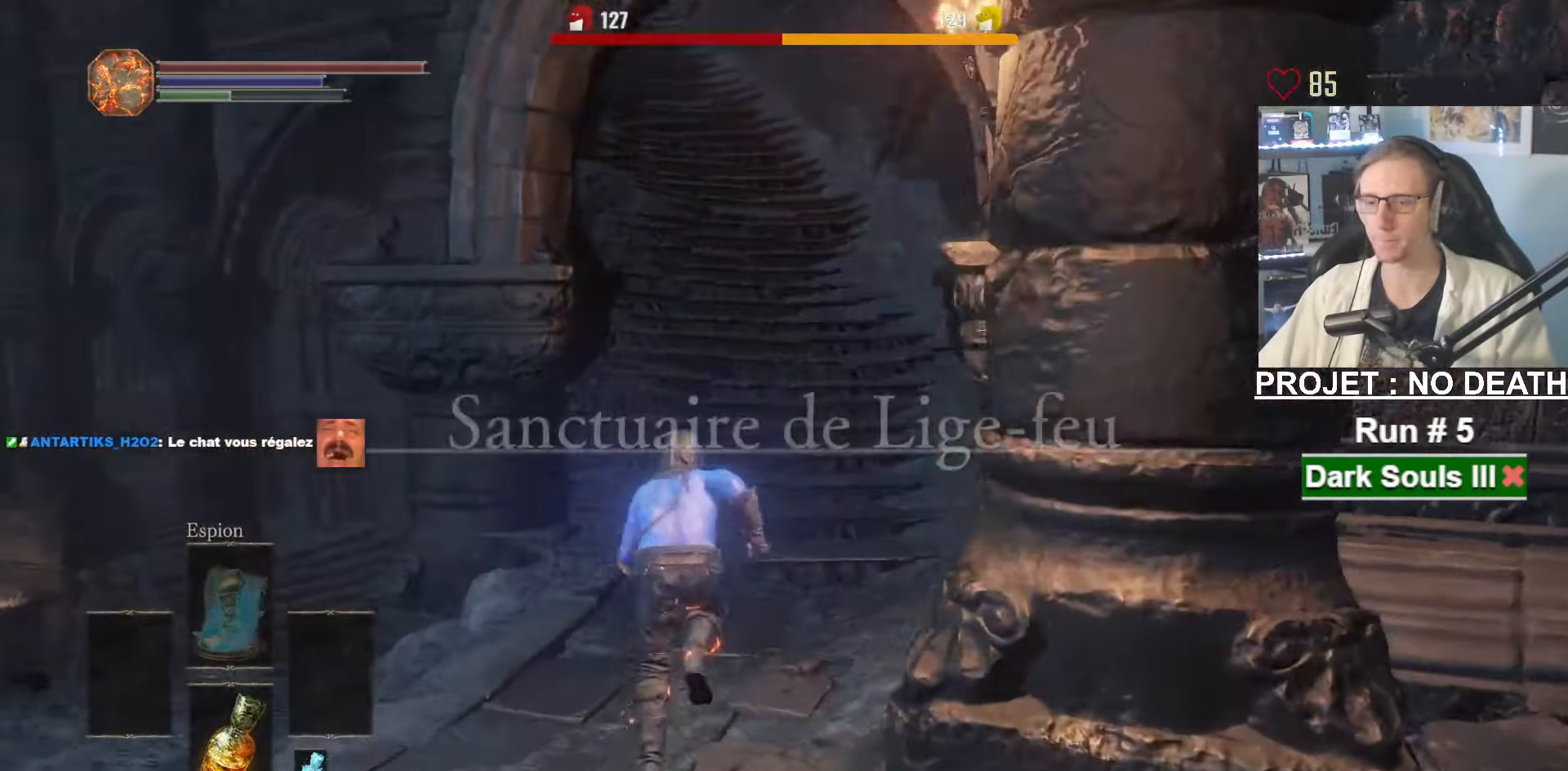
{"dt_ms": 500, "keys": ["space", "z"], "mouse": [], "events": []}
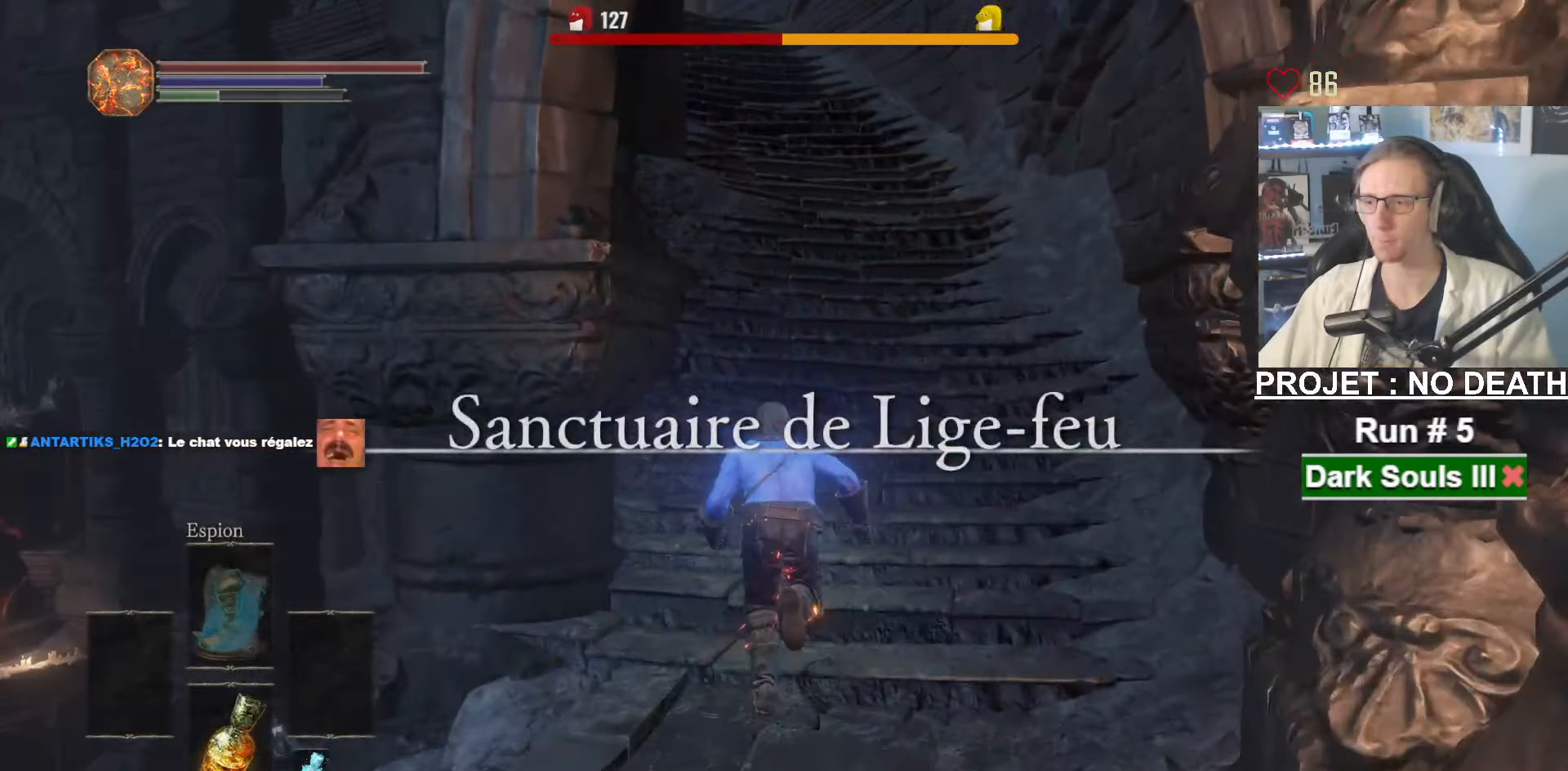
{"dt_ms": 500, "keys": ["space", "z"], "mouse": [], "events": []}
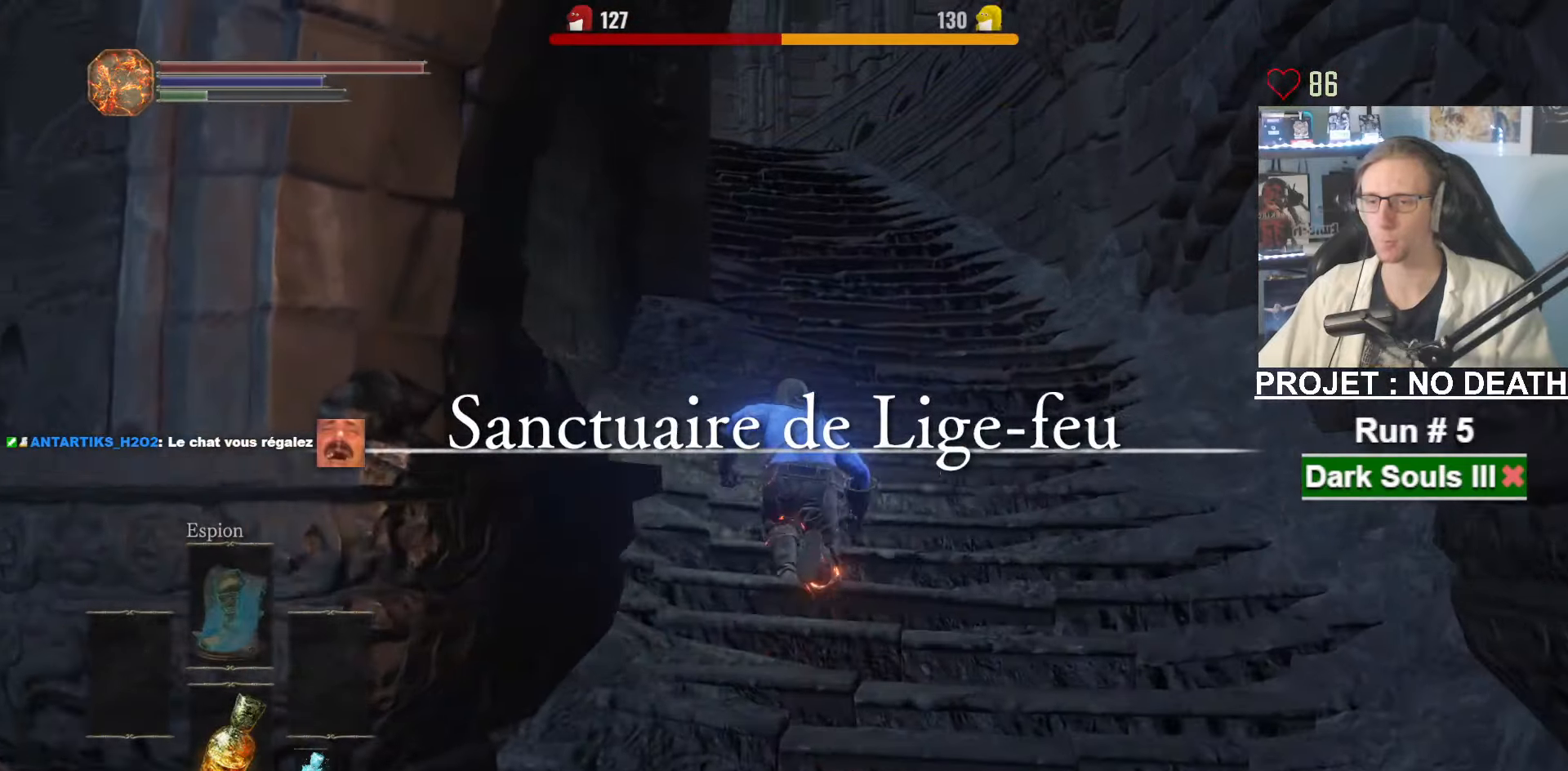
{"dt_ms": 500, "keys": ["space", "z"], "mouse": [], "events": [[416, "space", "up"], [466, "space", "down"]]}
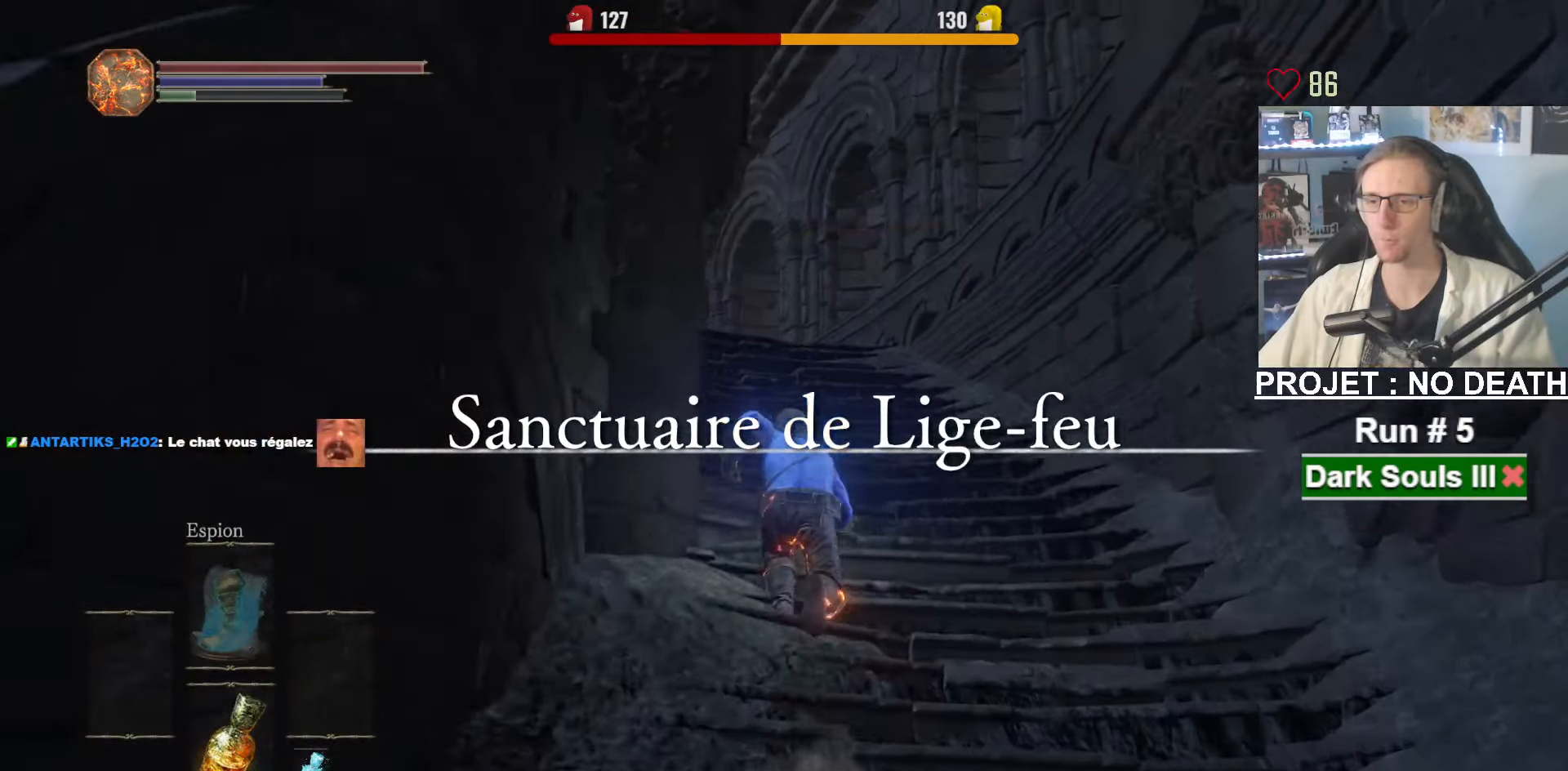
{"dt_ms": 500, "keys": ["space", "z"], "mouse": [], "events": []}
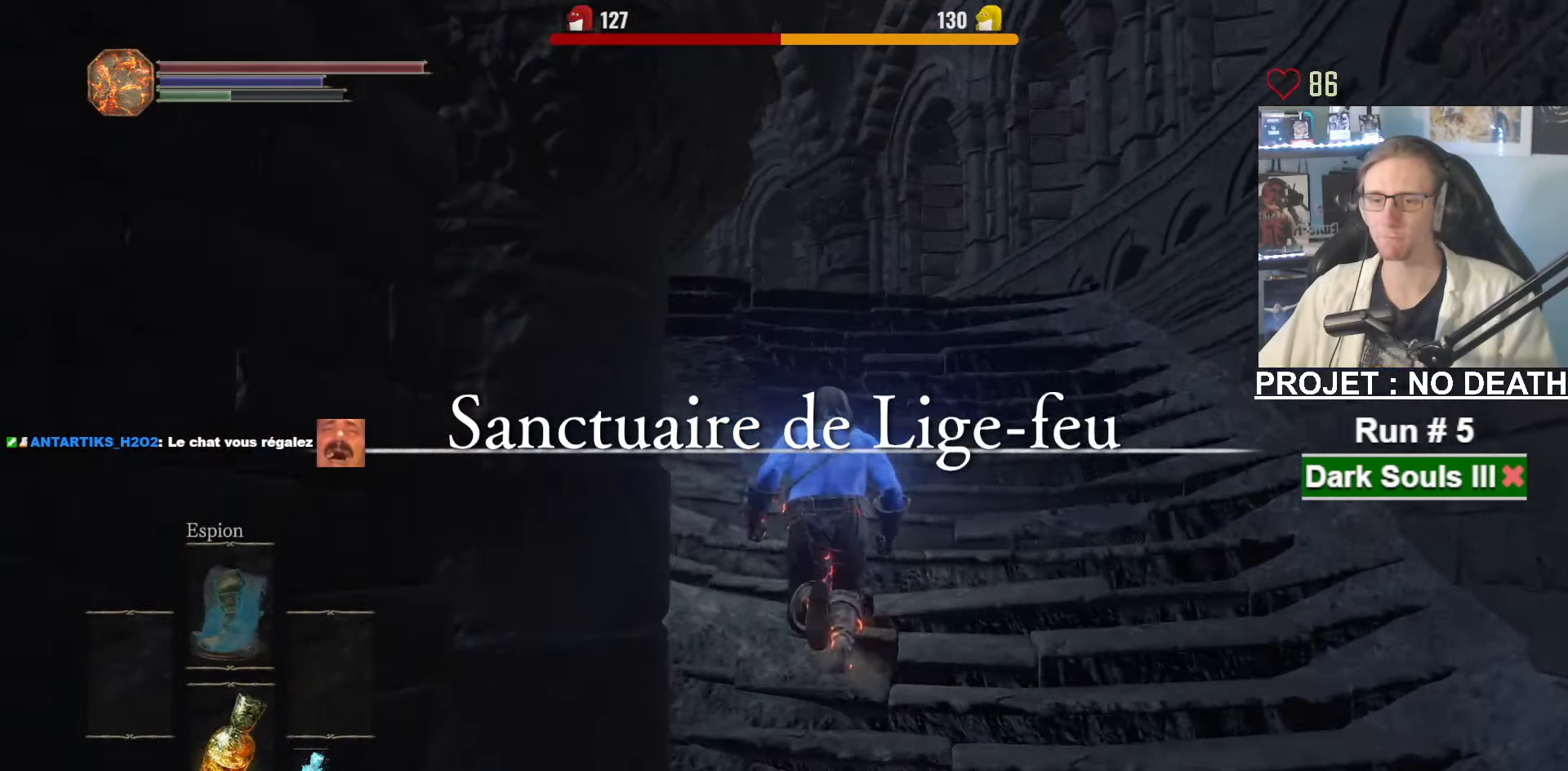
{"dt_ms": 500, "keys": ["space", "z"], "mouse": [], "events": []}
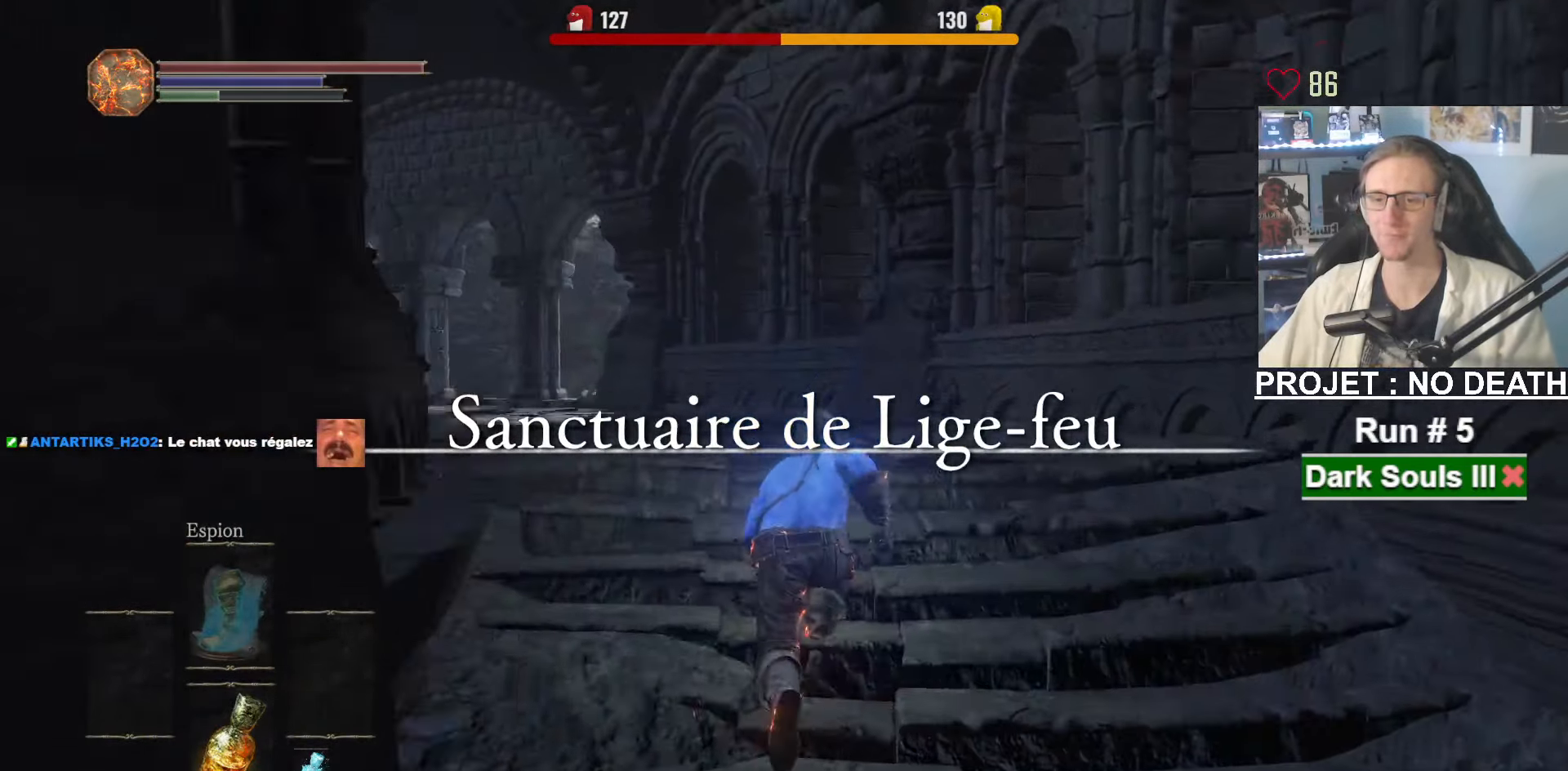
{"dt_ms": 500, "keys": ["space", "z"], "mouse": [], "events": []}
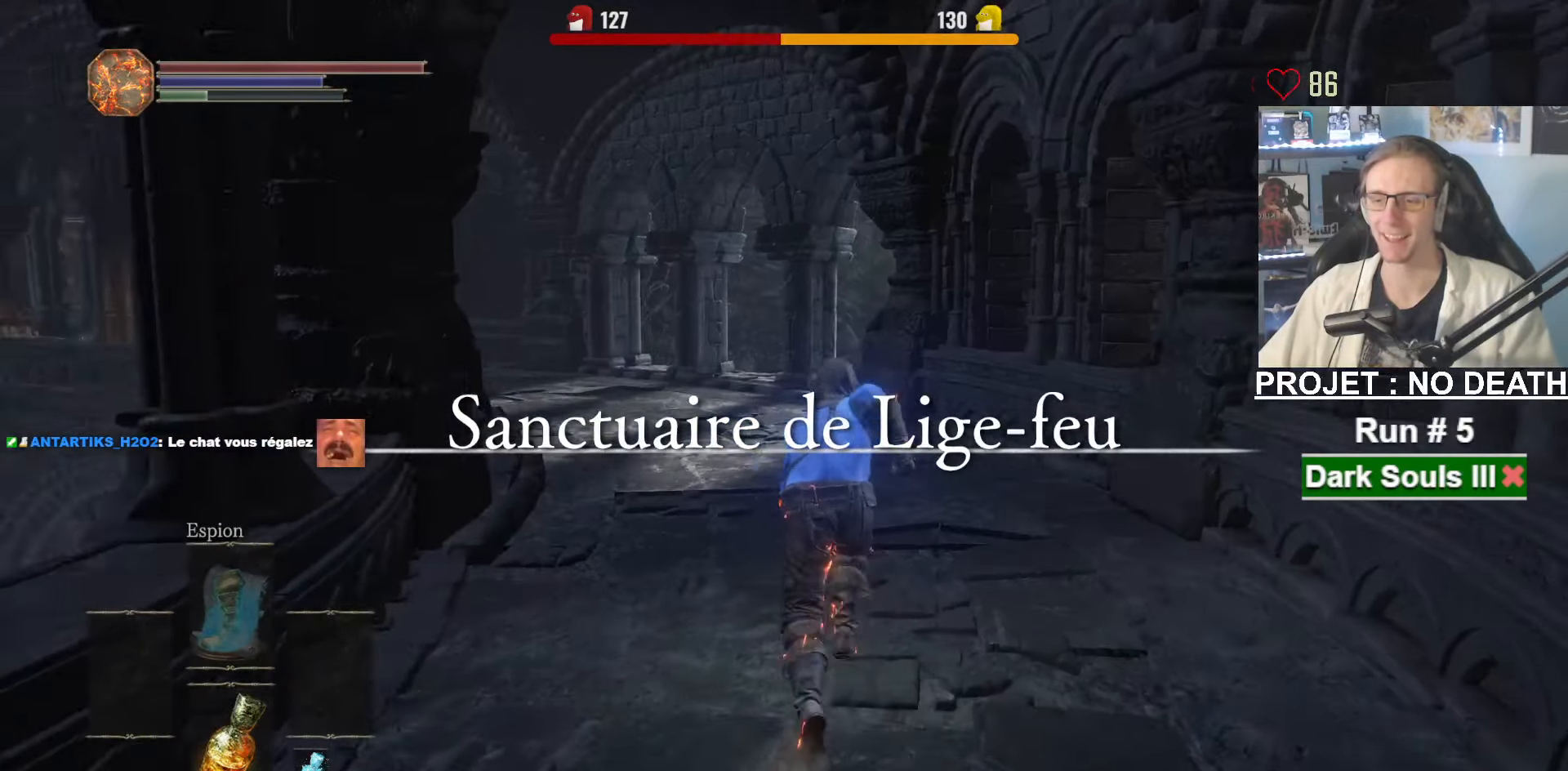
{"dt_ms": 500, "keys": ["space", "z"], "mouse": [], "events": [[300, "space", "up"], [400, "space", "down"]]}
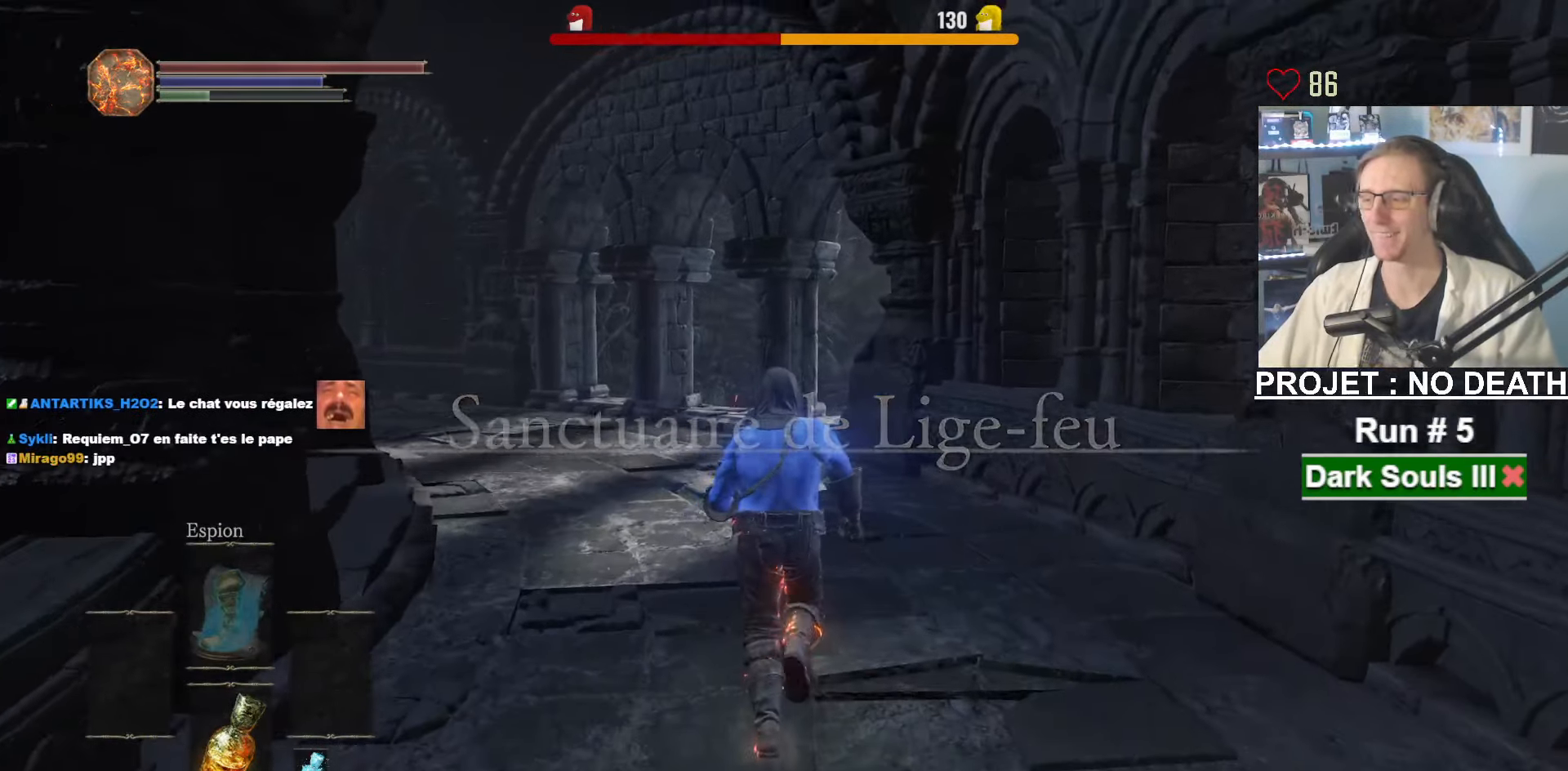
{"dt_ms": 500, "keys": ["space", "z"], "mouse": [], "events": []}
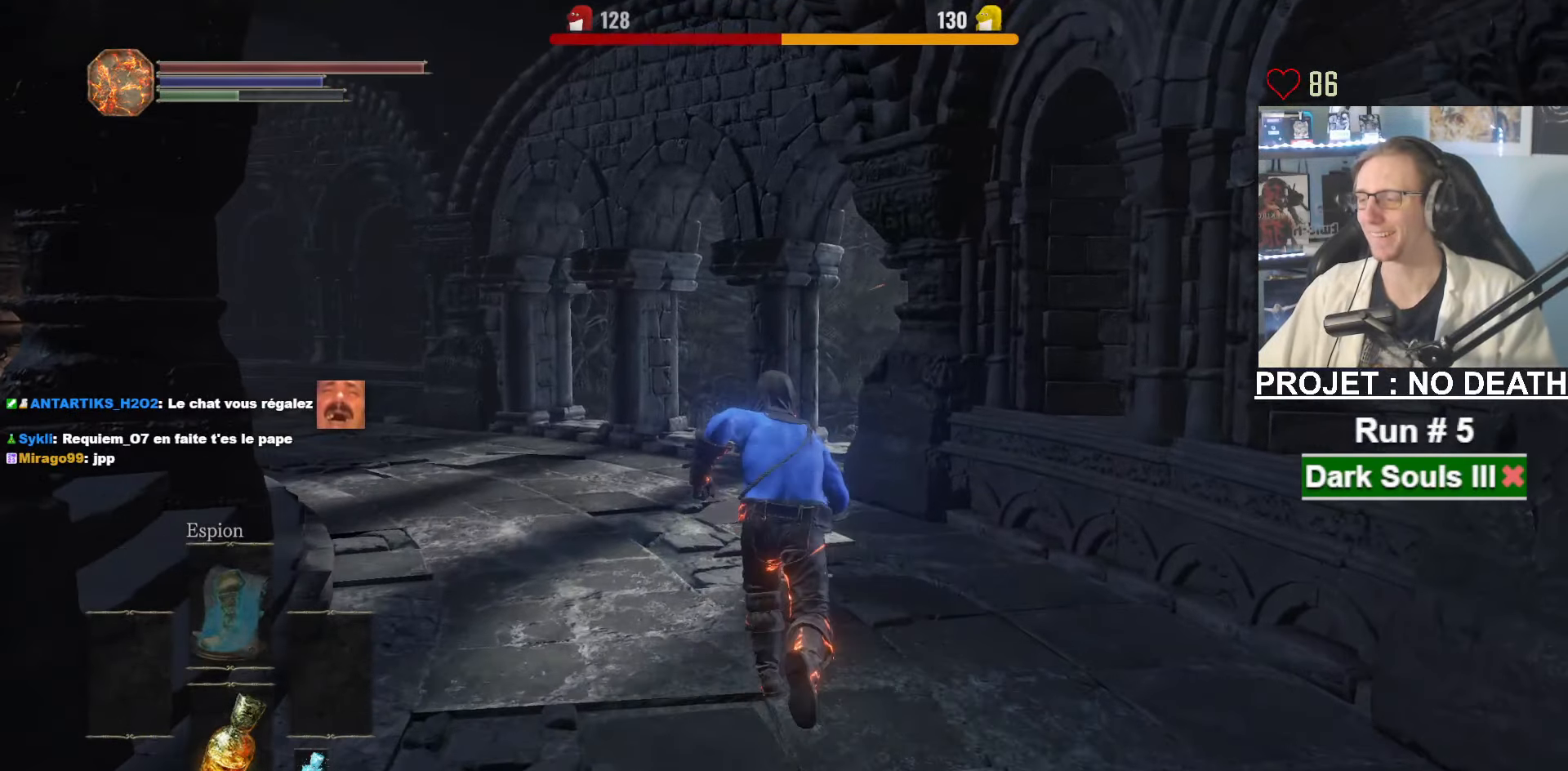
{"dt_ms": 500, "keys": ["space", "z"], "mouse": [], "events": []}
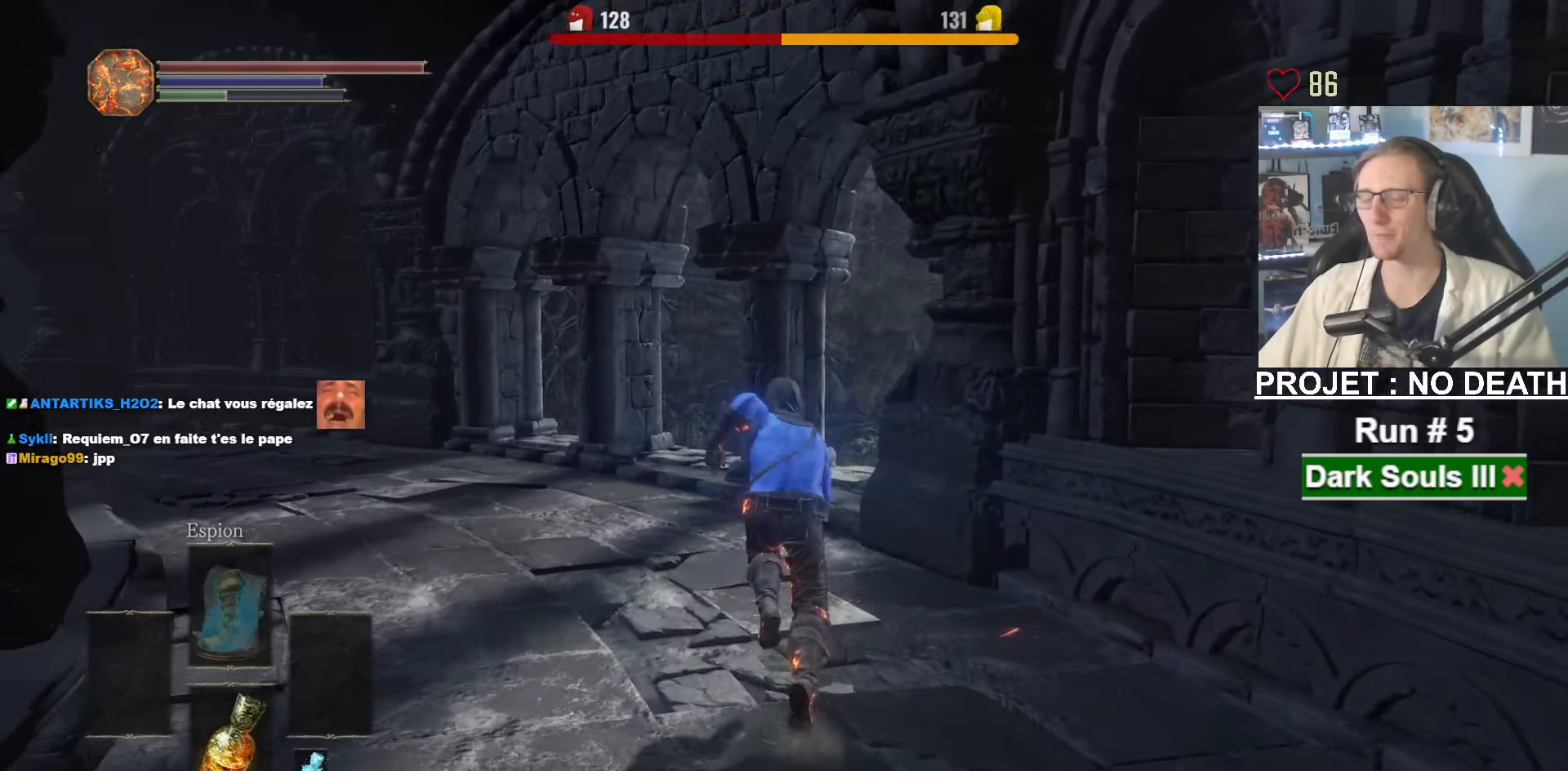
{"dt_ms": 500, "keys": ["space", "z"], "mouse": [], "events": []}